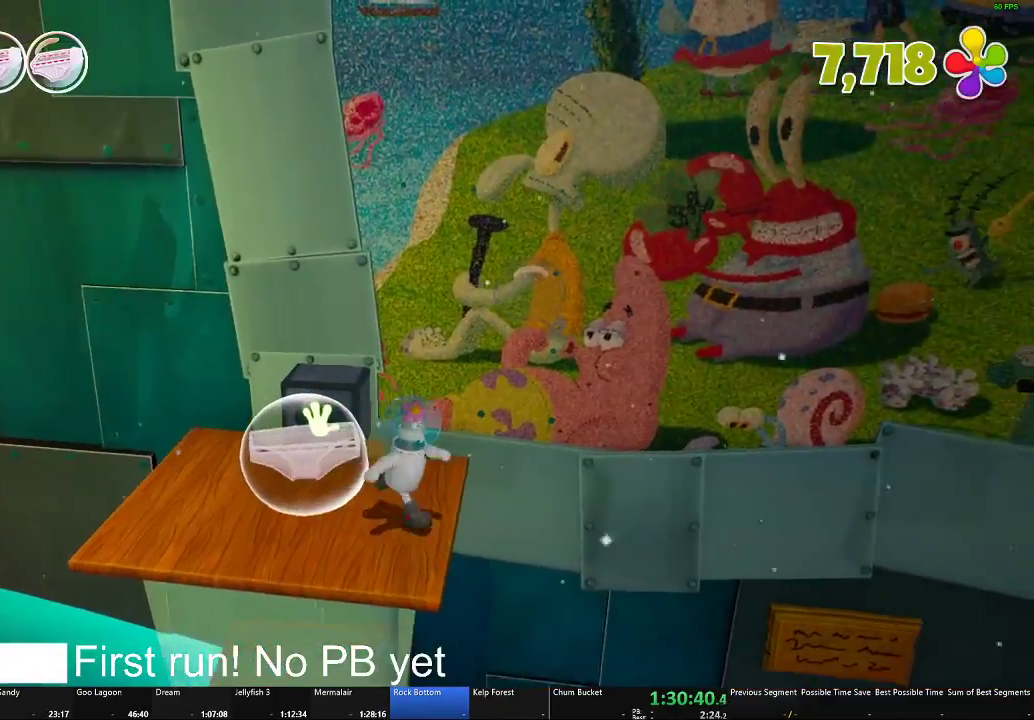
Gameplay with a controller (Xbox layout); each line is a JSON object with the inputs held at the frame after it. "events" lists button and stick changes between this image and that frame as [ms after this image, input, new state], when the widget could be followed in between.
{"buttons": [], "left_stick": "right", "right_stick": "center", "events": [[100, "left_stick", "right"], [150, "A", "down"], [350, "A", "up"]]}
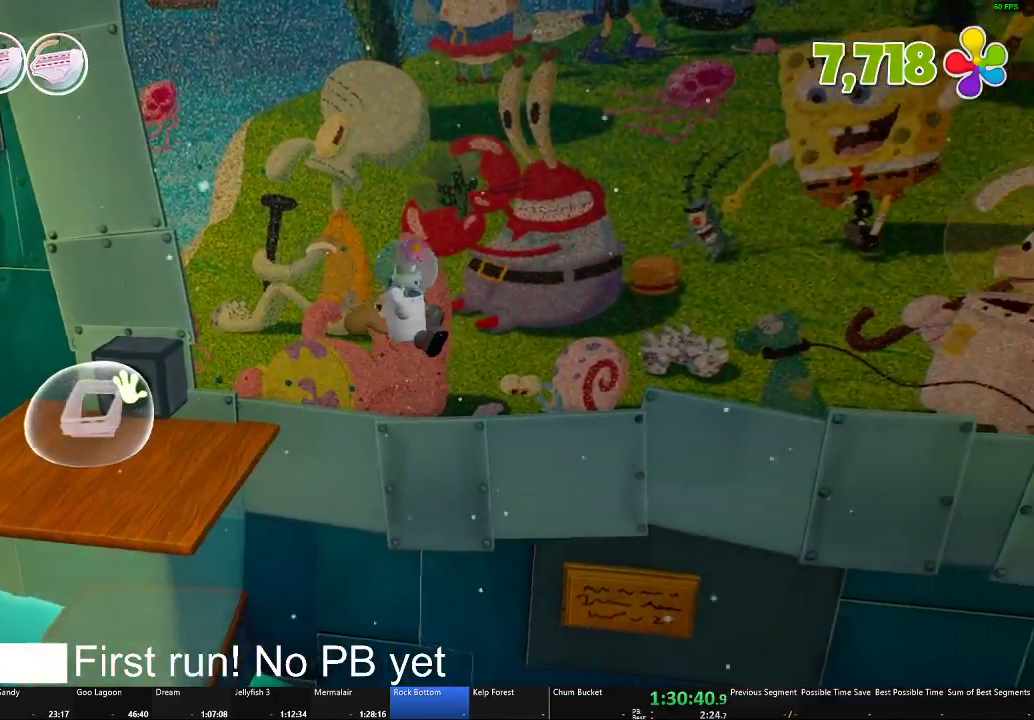
{"buttons": ["A"], "left_stick": "right", "right_stick": "center", "events": [[116, "A", "down"], [250, "A", "up"], [467, "A", "down"]]}
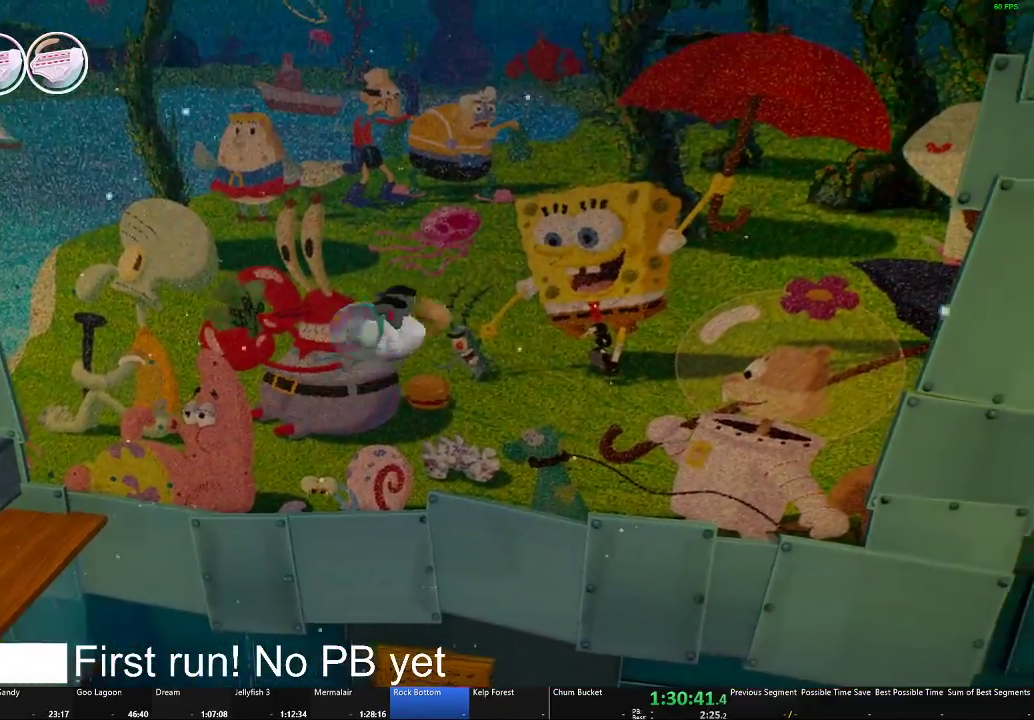
{"buttons": ["A"], "left_stick": "right", "right_stick": "center", "events": []}
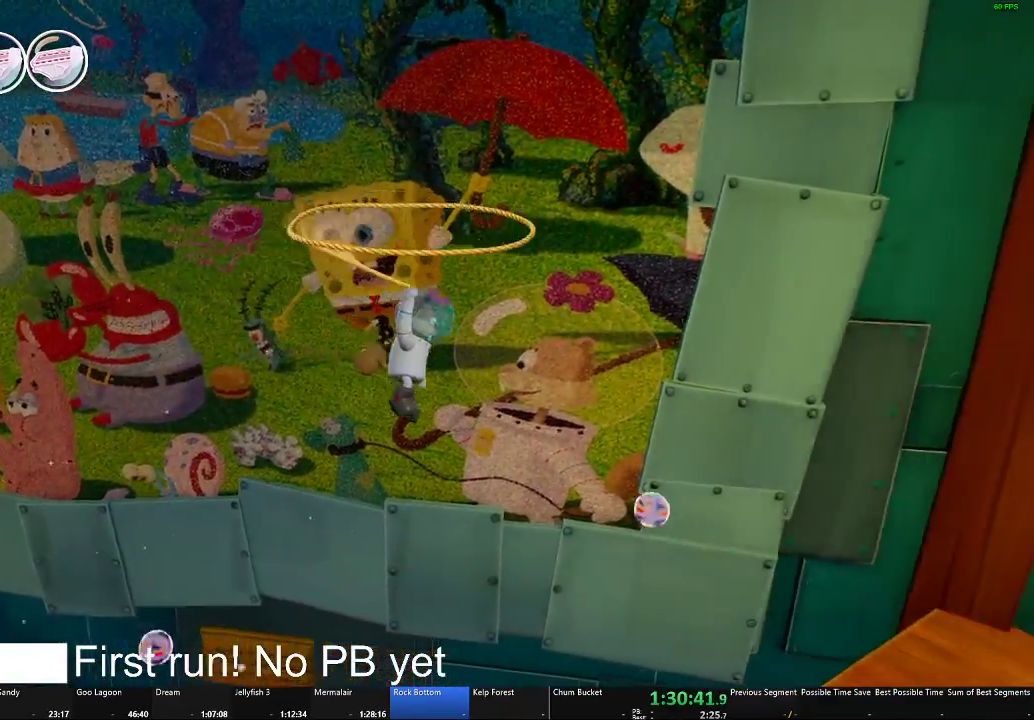
{"buttons": ["A"], "left_stick": "down-right", "right_stick": "center", "events": [[133, "left_stick", "down-right"]]}
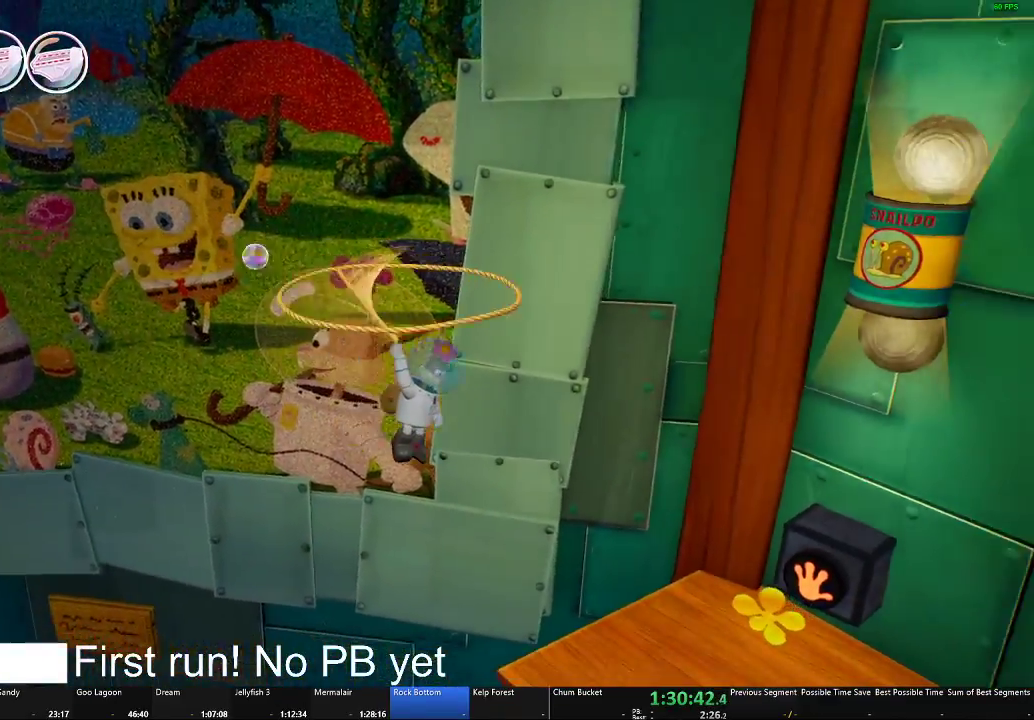
{"buttons": [], "left_stick": "up-right", "right_stick": "center"}
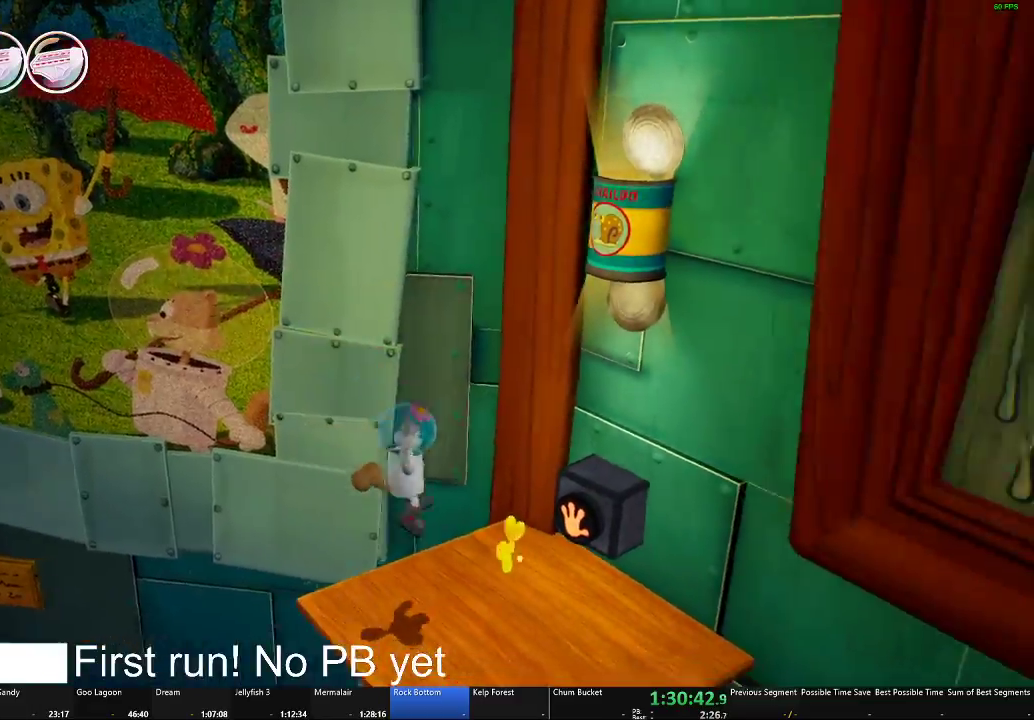
{"buttons": [], "left_stick": "up-right", "right_stick": "center"}
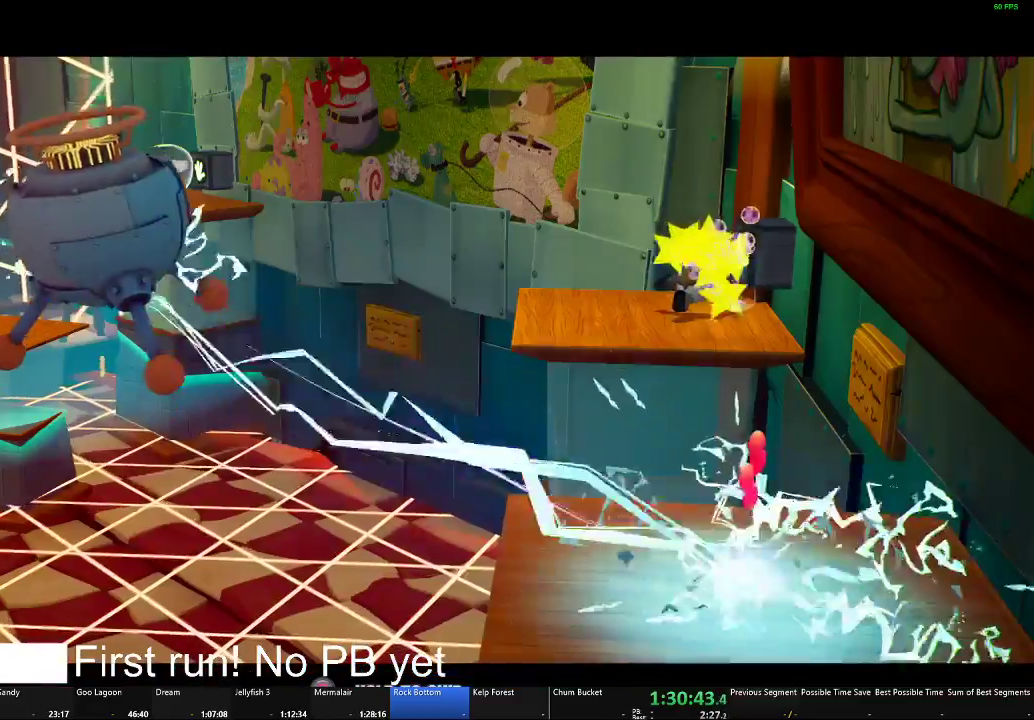
{"buttons": ["B"], "left_stick": "center", "right_stick": "center", "events": [[17, "right_stick", "right"], [50, "left_stick", "center"], [167, "right_stick", "center"], [251, "B", "down"]]}
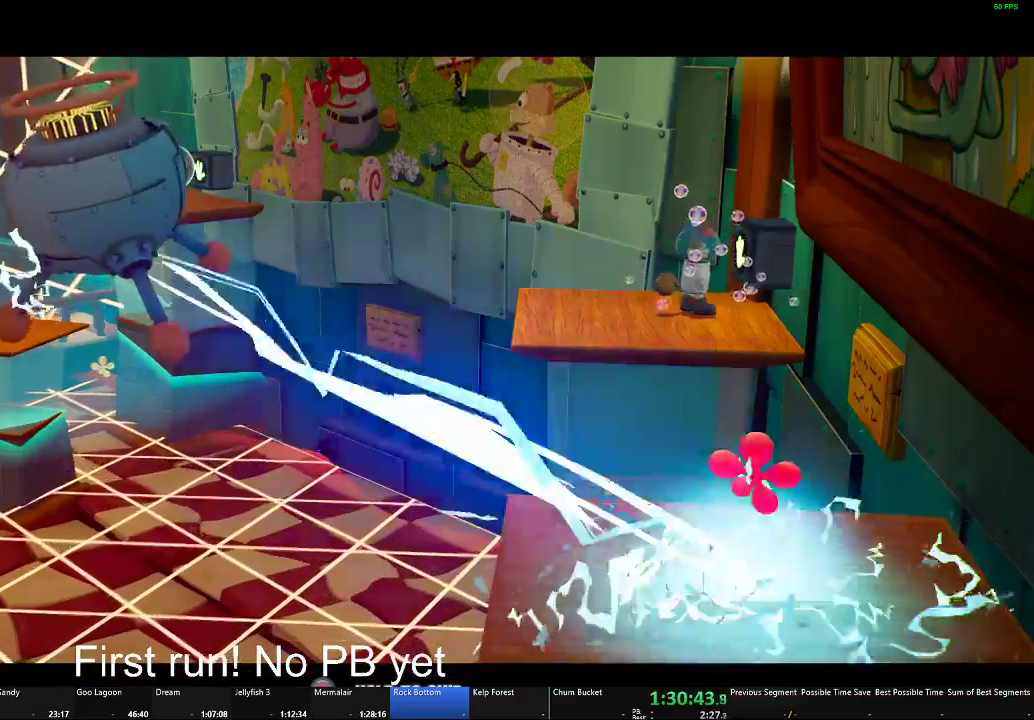
{"buttons": ["B"], "left_stick": "center", "right_stick": "center", "events": []}
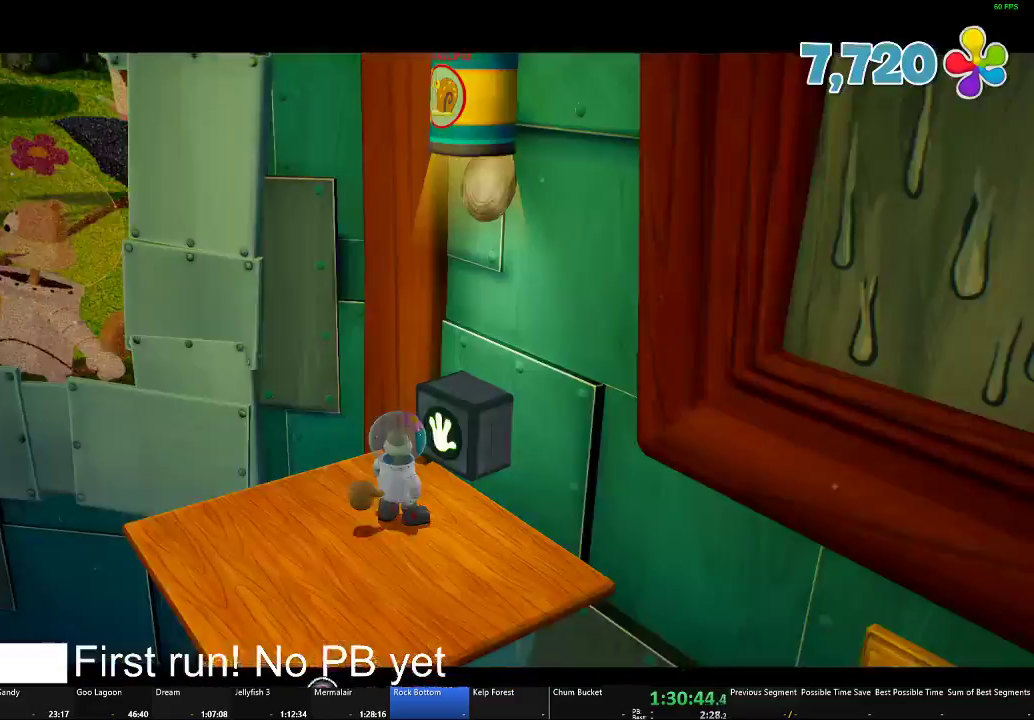
{"buttons": [], "left_stick": "down", "right_stick": "left", "events": [[34, "B", "up"], [50, "left_stick", "down"], [201, "right_stick", "left"], [301, "left_stick", "center"], [434, "left_stick", "down"]]}
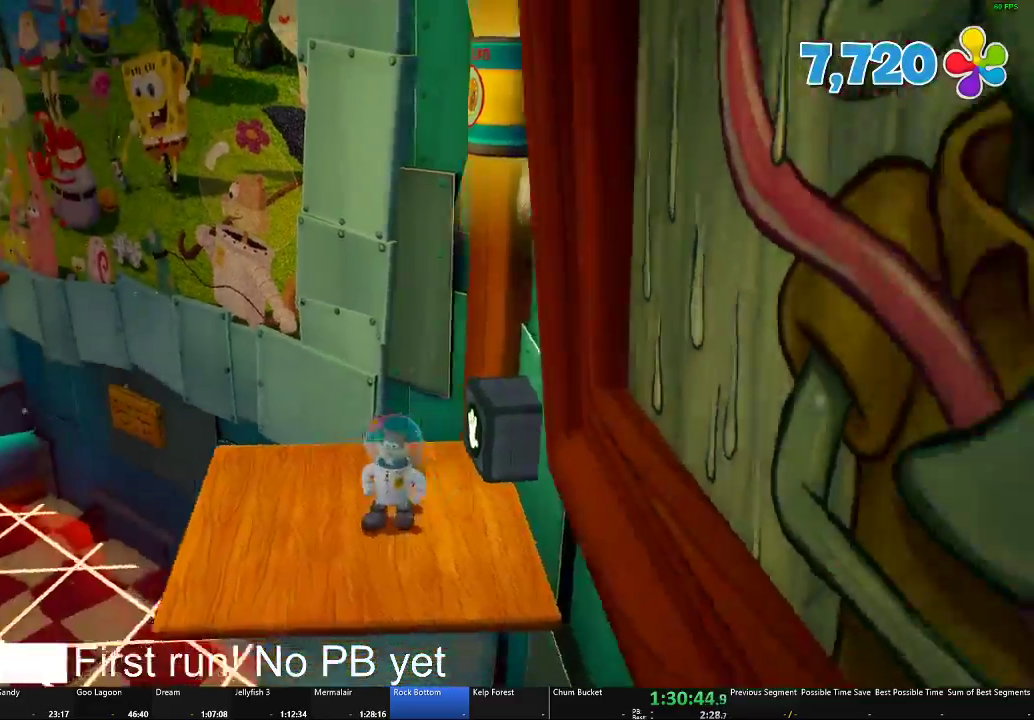
{"buttons": ["A"], "left_stick": "left", "right_stick": "left", "events": [[50, "left_stick", "down-left"], [117, "left_stick", "left"], [317, "A", "down"]]}
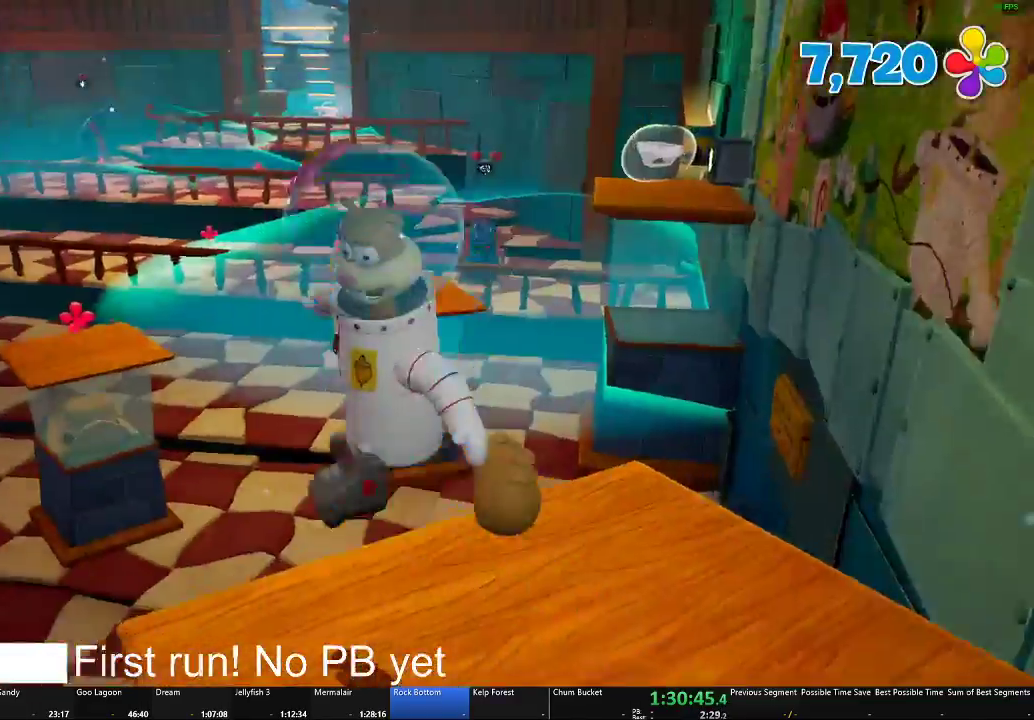
{"buttons": [], "left_stick": "up-left", "right_stick": "left", "events": [[17, "A", "up"], [17, "left_stick", "up-left"], [284, "A", "down"], [434, "A", "up"]]}
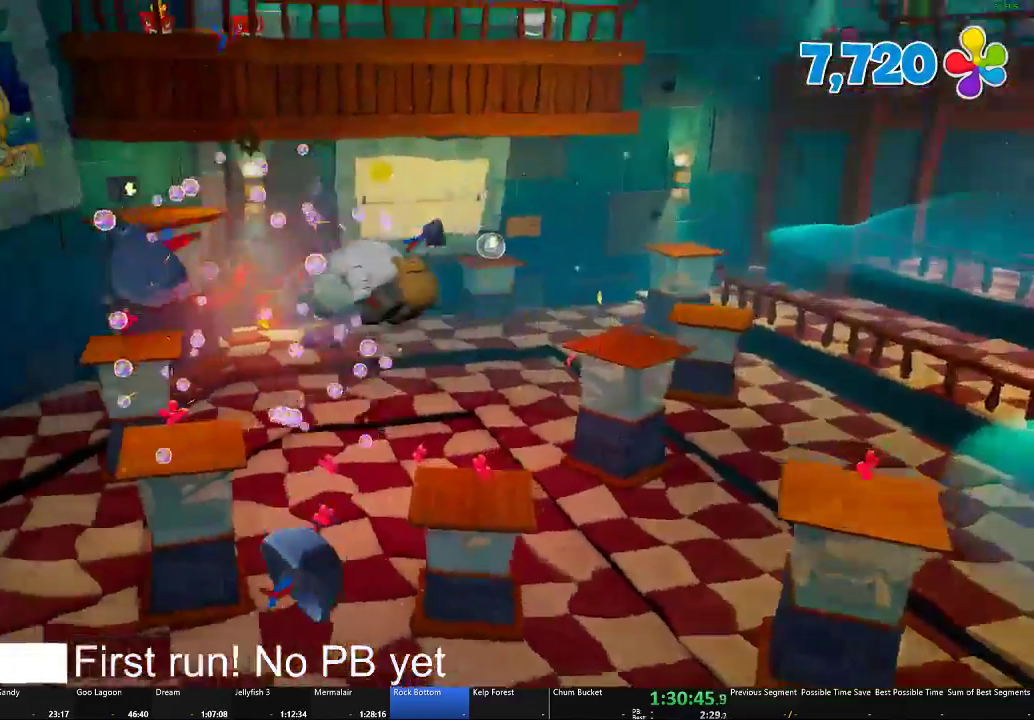
{"buttons": ["A"], "left_stick": "up", "right_stick": "center", "events": [[167, "right_stick", "up-left"], [200, "A", "down"], [250, "left_stick", "up"], [283, "right_stick", "center"]]}
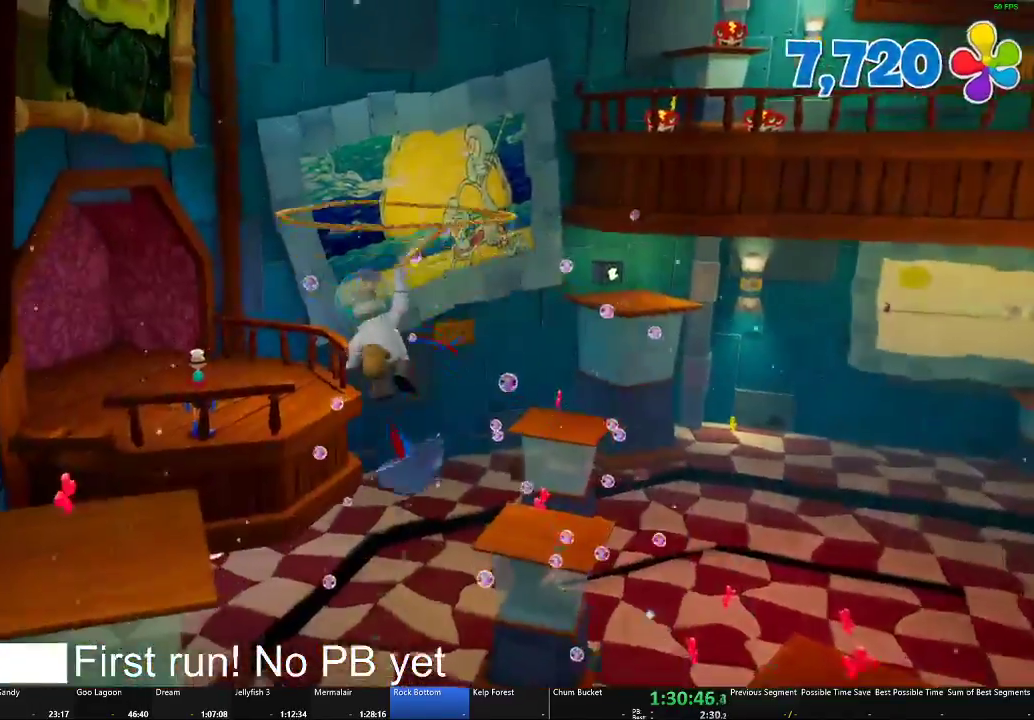
{"buttons": [], "left_stick": "up", "right_stick": "left", "events": [[284, "A", "up"], [467, "right_stick", "left"]]}
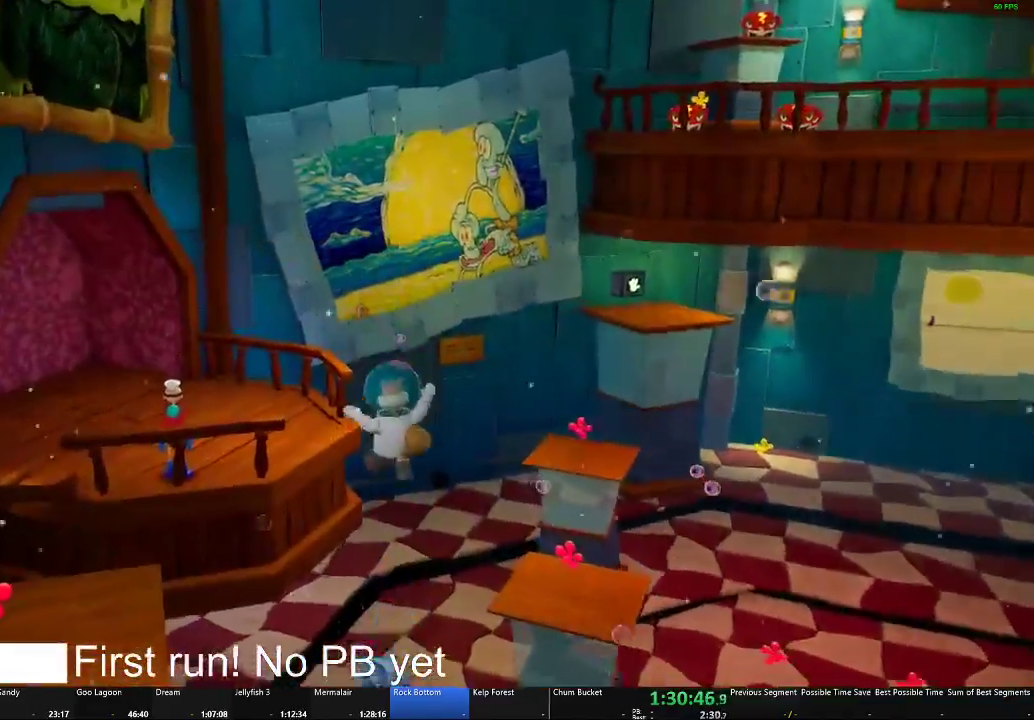
{"buttons": [], "left_stick": "up", "right_stick": "center", "events": [[67, "left_stick", "up-left"], [233, "right_stick", "center"], [417, "left_stick", "up"]]}
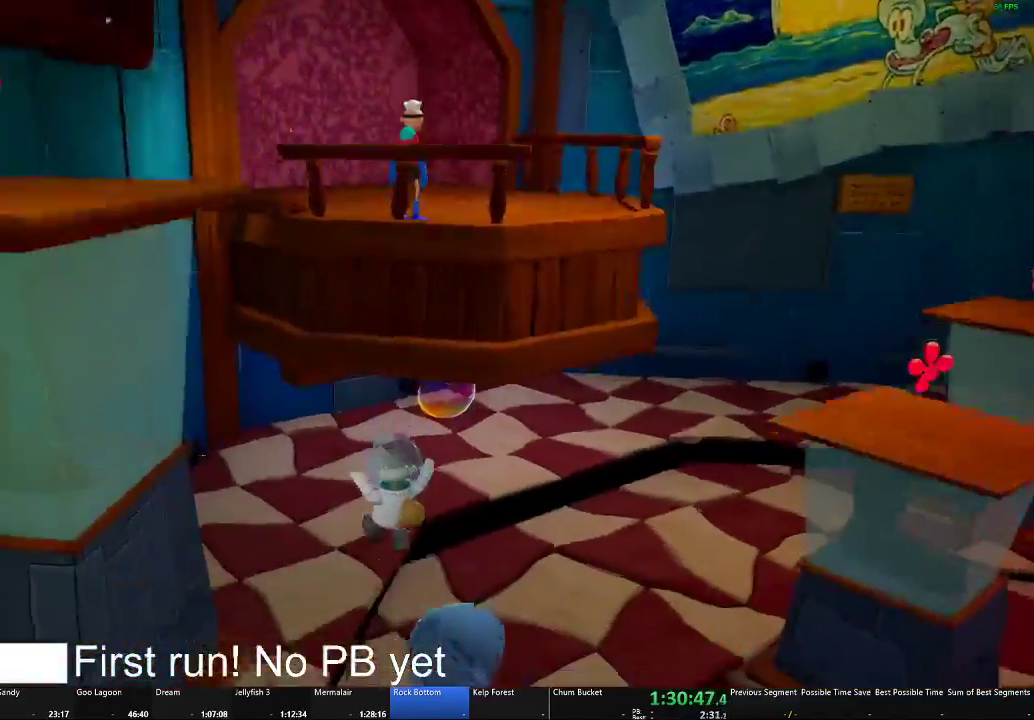
{"buttons": [], "left_stick": "up", "right_stick": "right", "events": [[100, "A", "down"], [201, "A", "up"], [501, "right_stick", "right"]]}
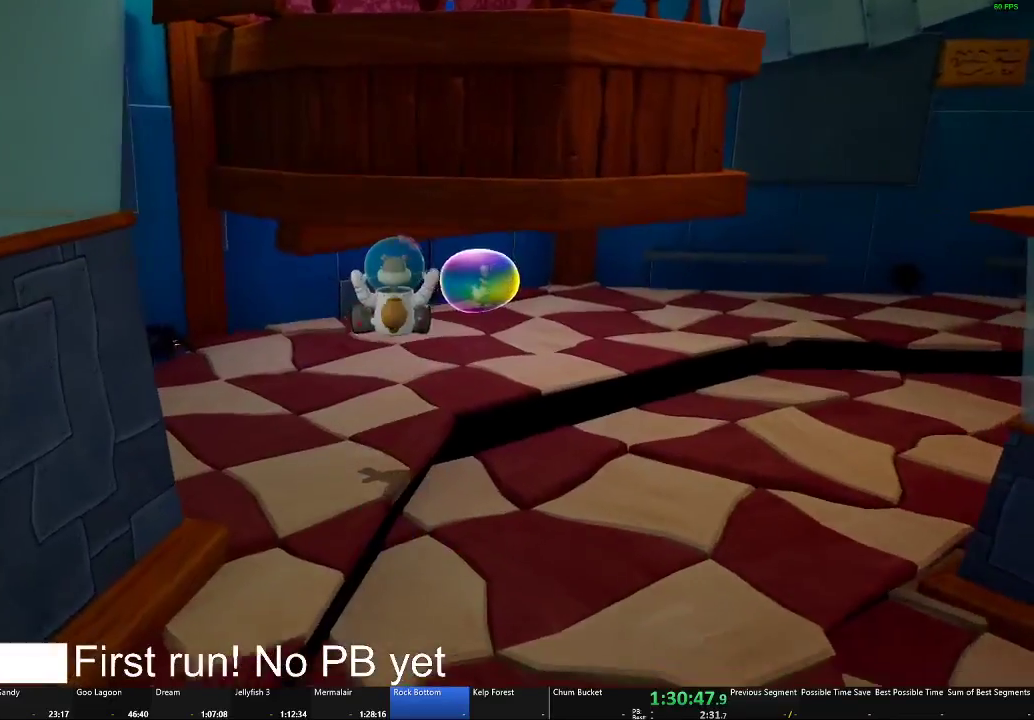
{"buttons": [], "left_stick": "up", "right_stick": "center", "events": [[117, "right_stick", "center"]]}
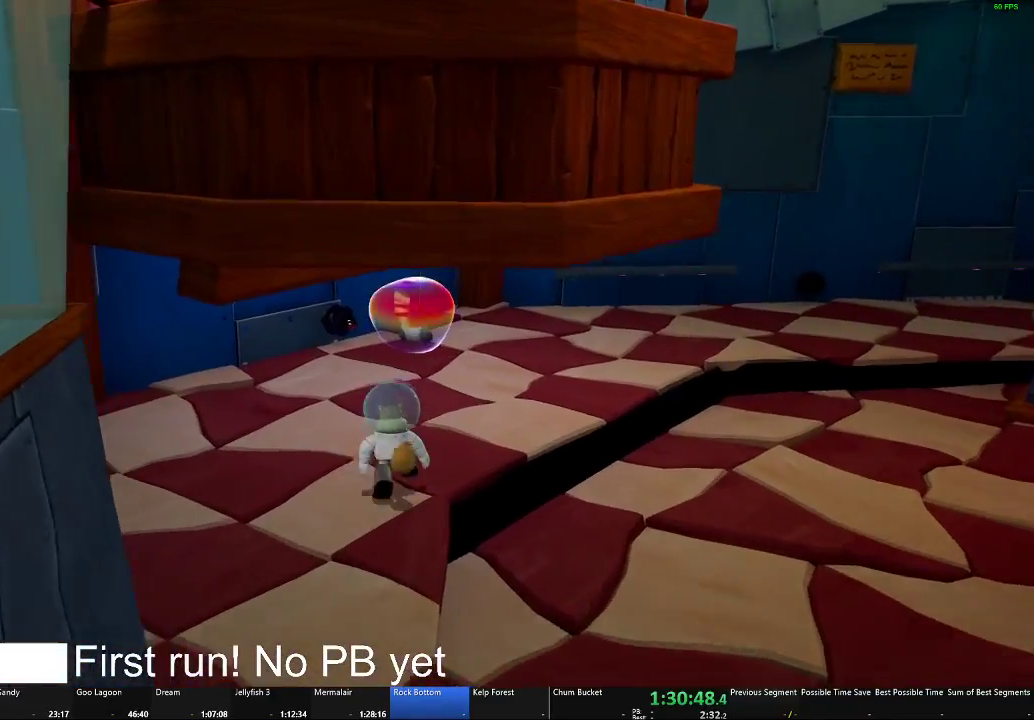
{"buttons": [], "left_stick": "right", "right_stick": "right", "events": [[284, "left_stick", "up-right"], [401, "left_stick", "right"], [467, "right_stick", "right"]]}
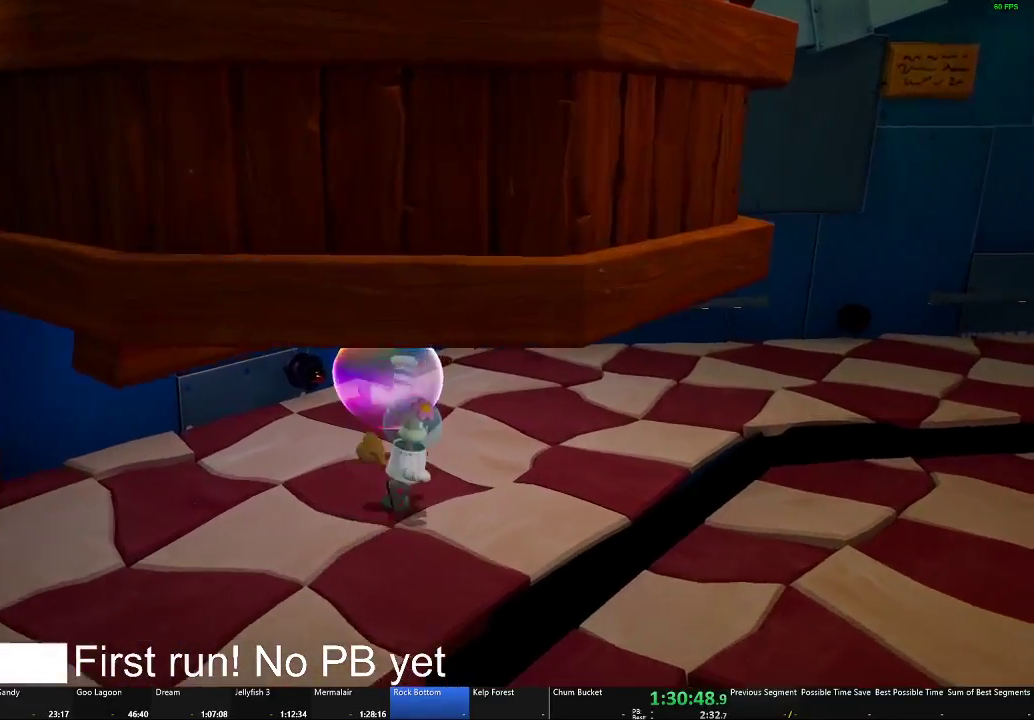
{"buttons": [], "left_stick": "up-right", "right_stick": "right", "events": [[167, "left_stick", "up-right"], [200, "right_stick", "center"], [217, "left_stick", "up"], [267, "right_stick", "right"], [367, "left_stick", "up-right"]]}
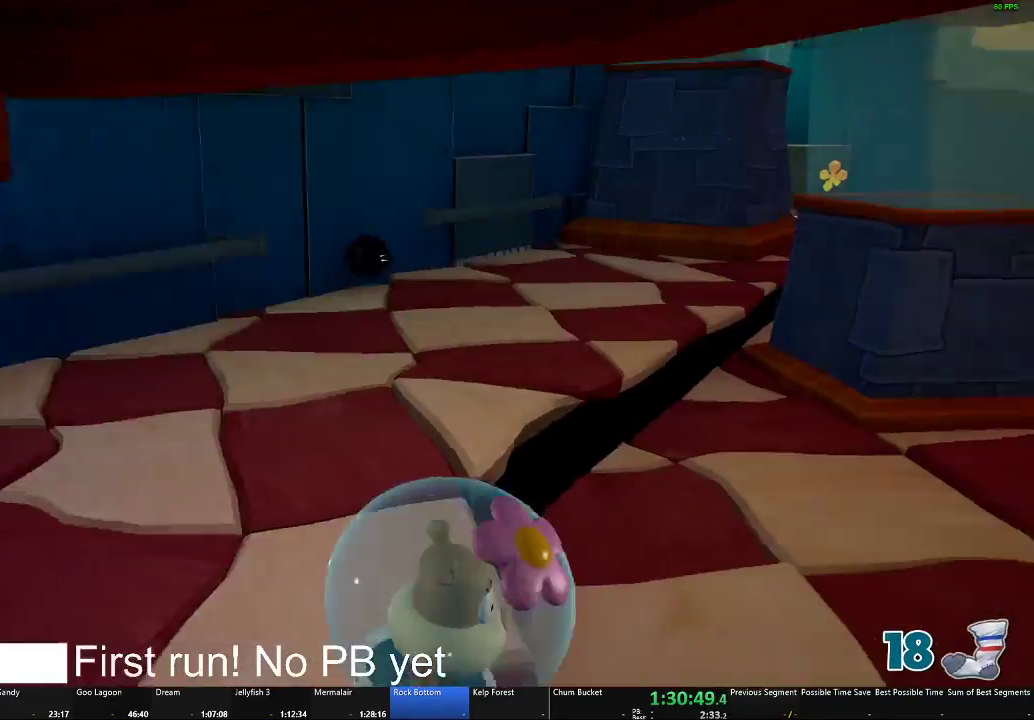
{"buttons": [], "left_stick": "right", "right_stick": "center", "events": [[134, "right_stick", "center"], [451, "left_stick", "right"]]}
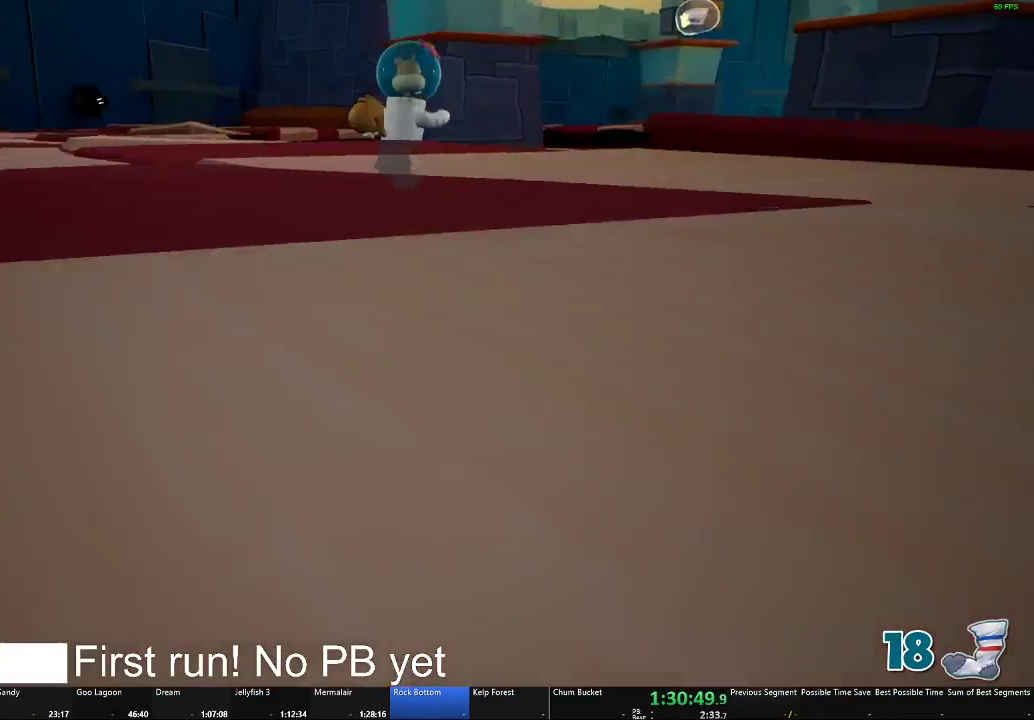
{"buttons": [], "left_stick": "down-right", "right_stick": "center", "events": [[33, "right_stick", "right"], [67, "left_stick", "down-right"], [350, "right_stick", "center"]]}
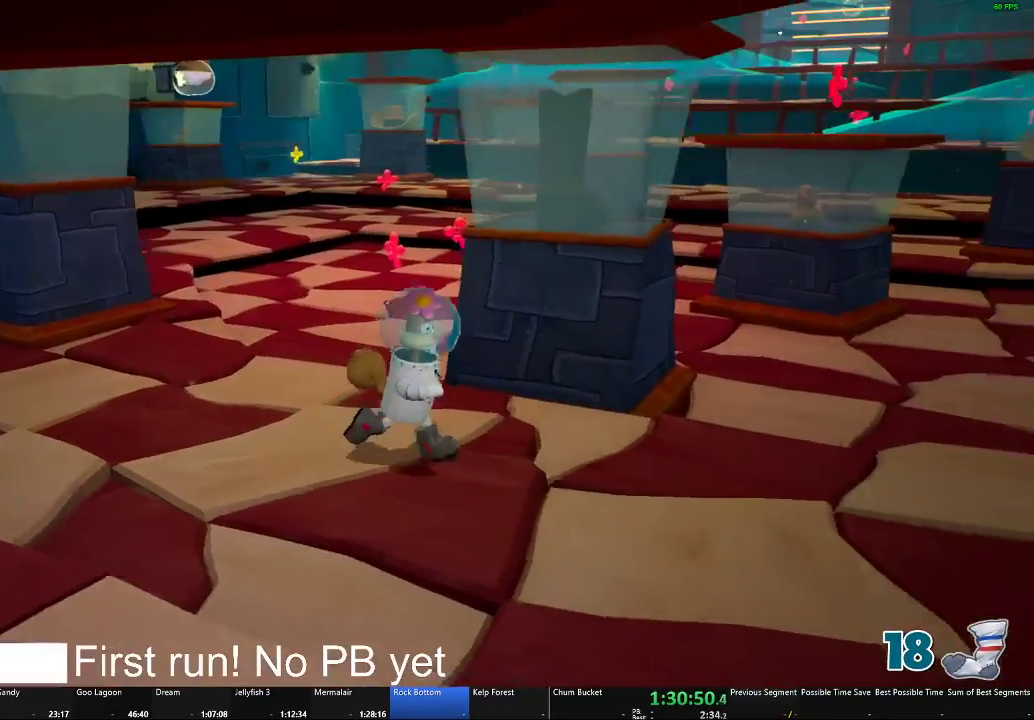
{"buttons": [], "left_stick": "down-right", "right_stick": "center", "events": []}
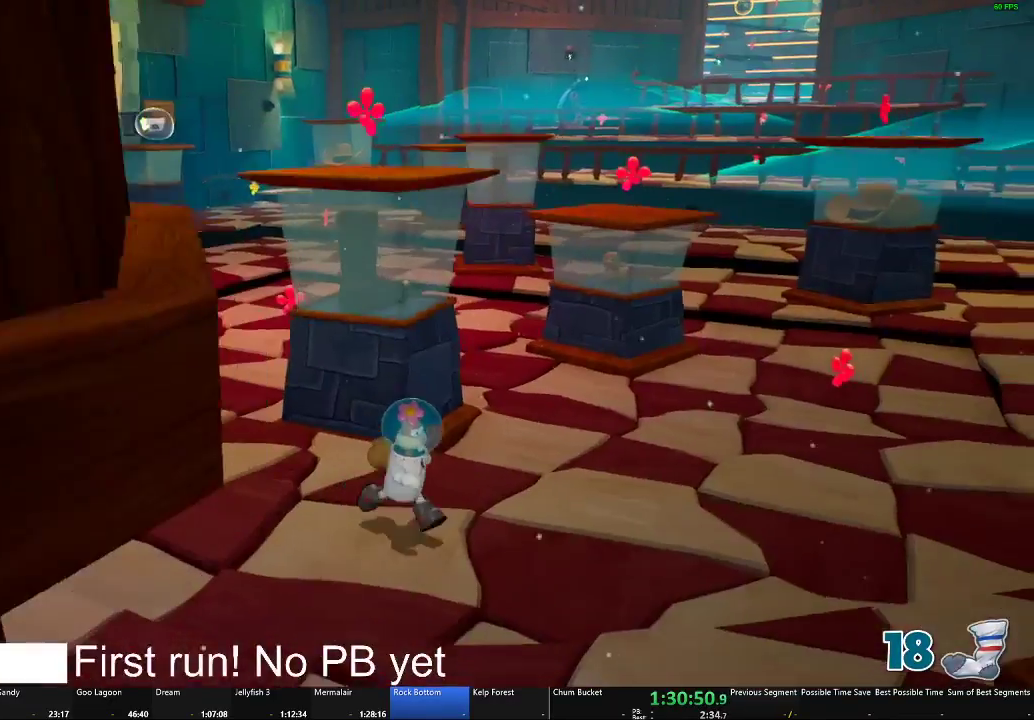
{"buttons": ["A"], "left_stick": "down-right", "right_stick": "center", "events": [[133, "A", "down"], [267, "A", "up"], [434, "A", "down"]]}